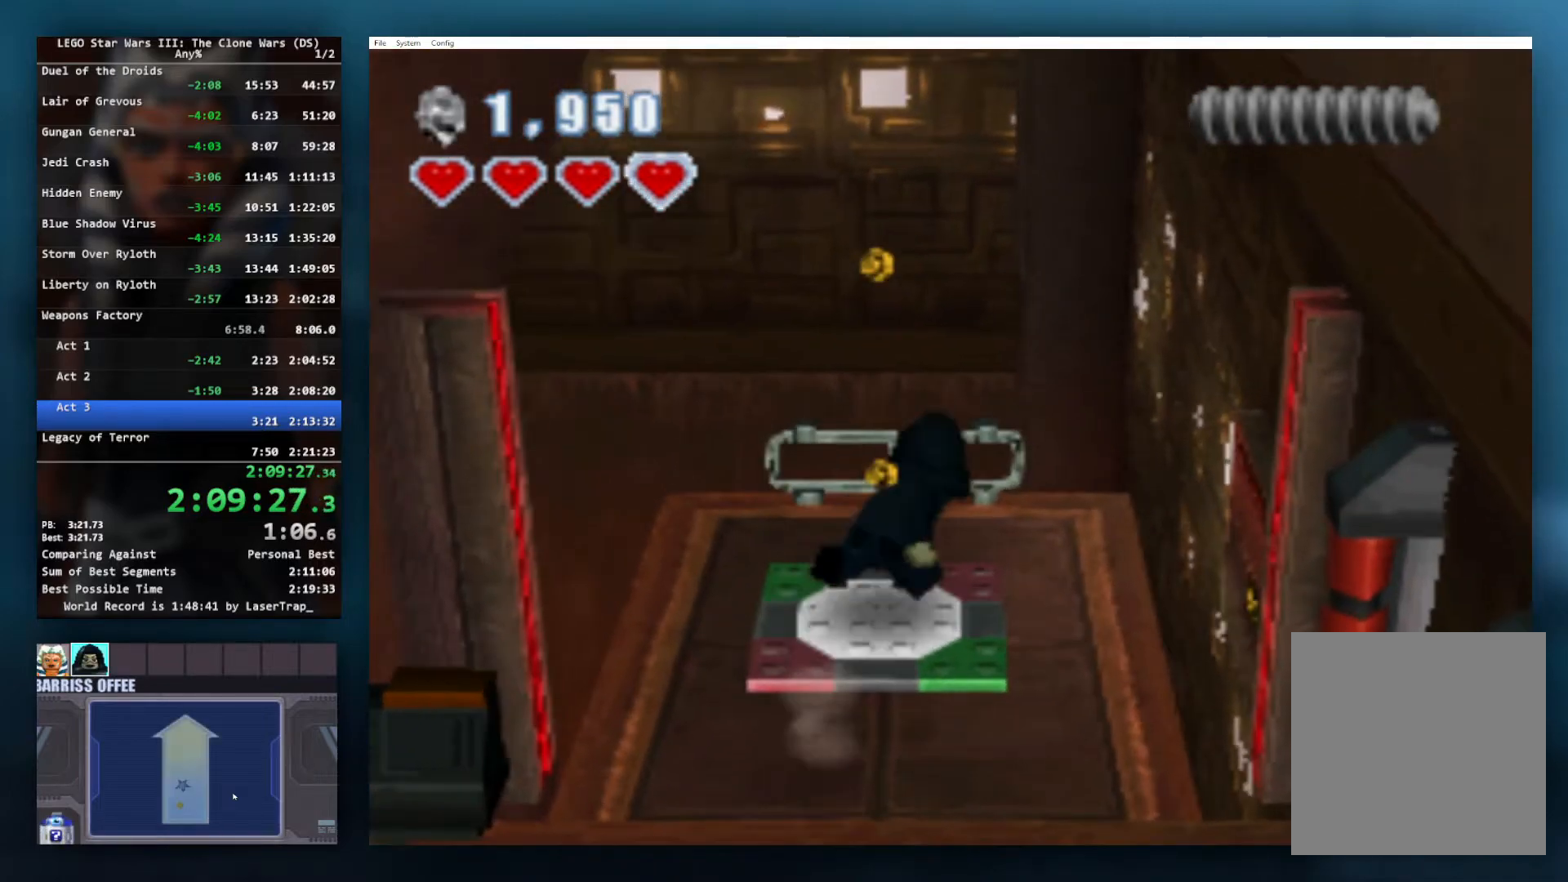
Gameplay with a controller (Xbox layout); each line is a JSON object with the inputs held at the frame after it. "button_events" lists button changes between this image and that frame as [ms after this image, input, new state], when the widget could be followed in between (sticks are given only as held states). Not read: L1 L2 R2.
{"buttons": ["B"], "left_stick": "center", "right_stick": "center", "button_events": []}
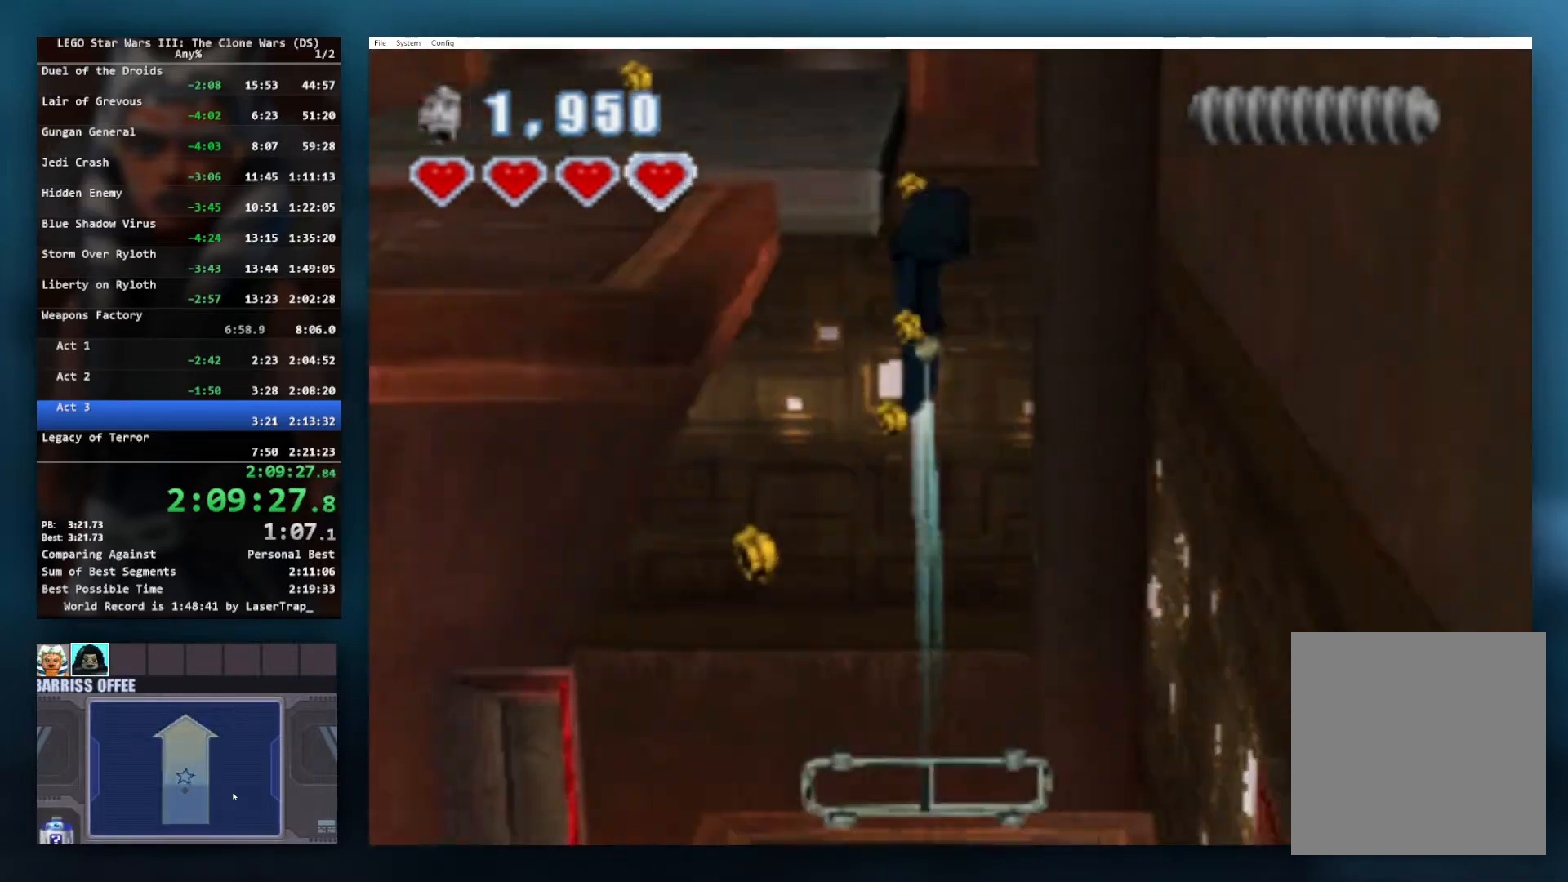
{"buttons": [], "left_stick": "left", "right_stick": "center", "button_events": [[367, "B", "up"]]}
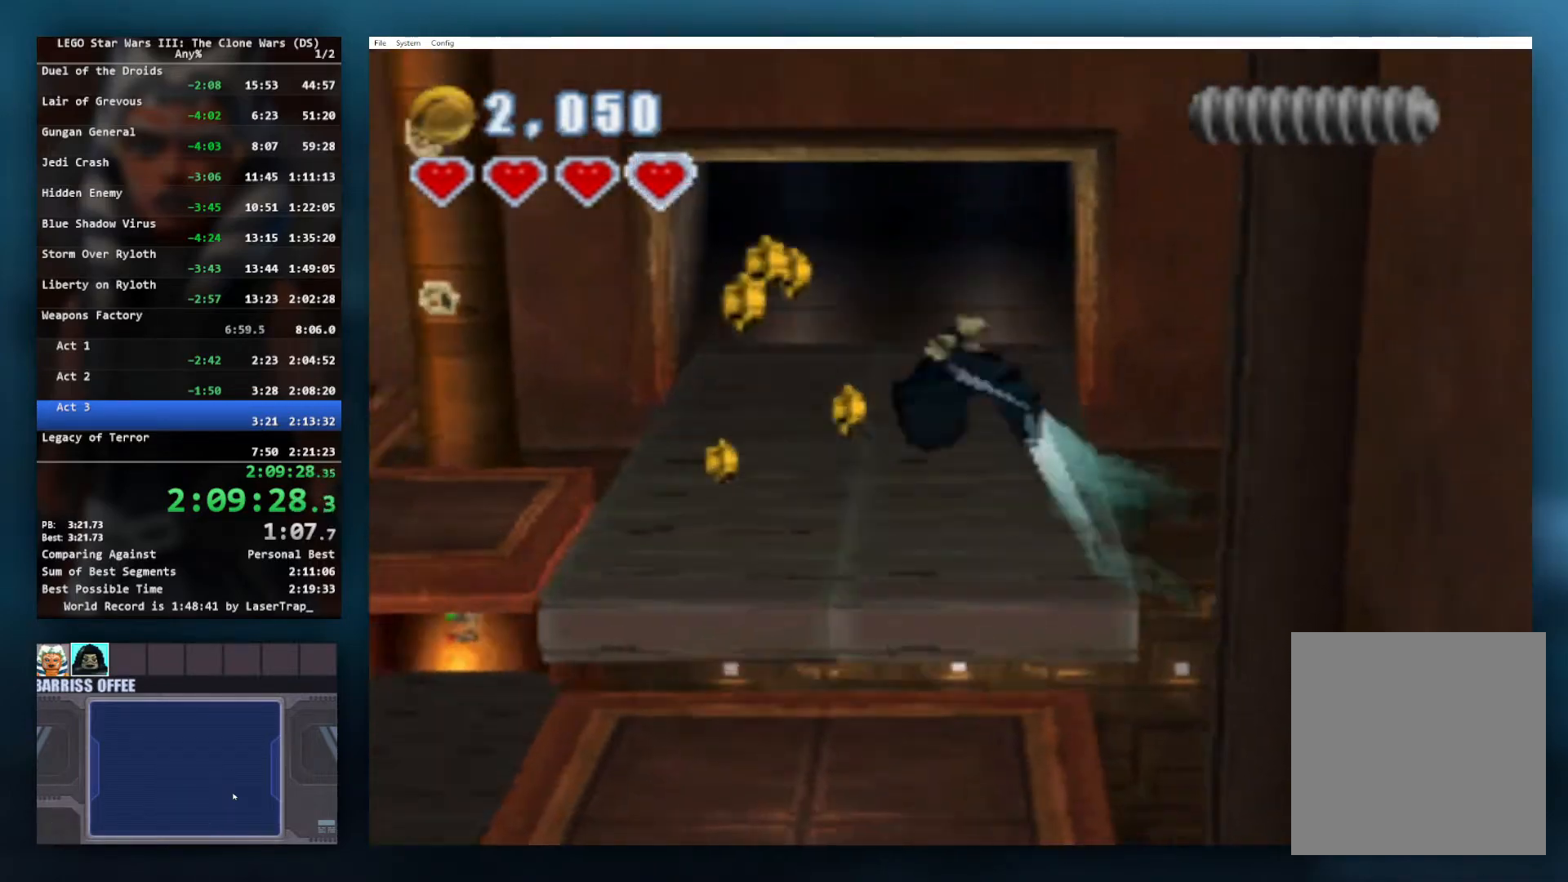
{"buttons": [], "left_stick": "up-left", "right_stick": "center", "button_events": []}
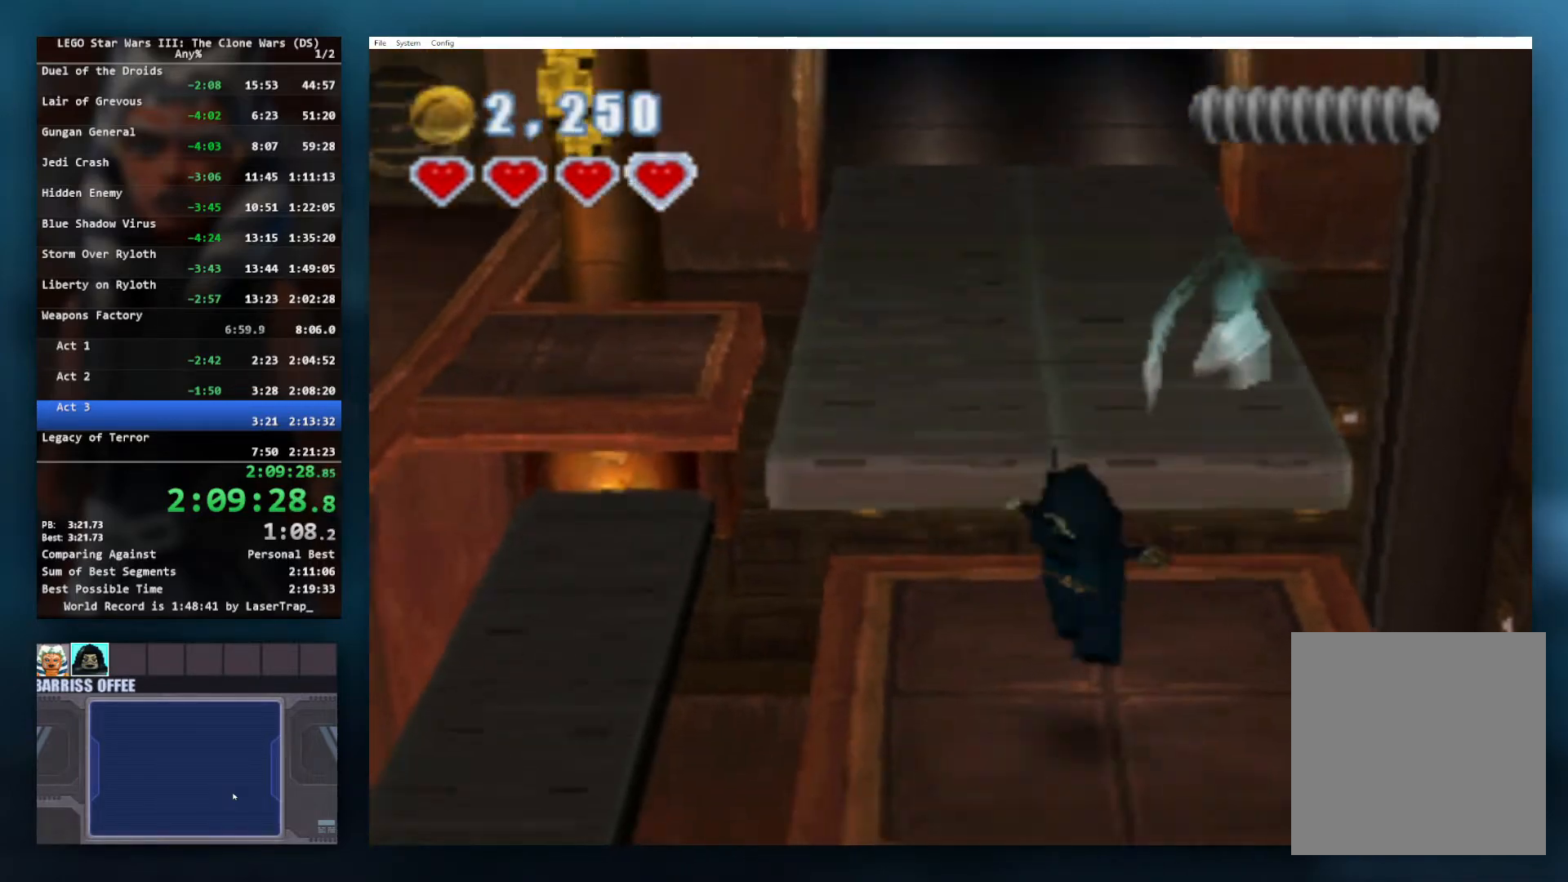
{"buttons": [], "left_stick": "up", "right_stick": "center", "button_events": [[300, "A", "down"], [467, "A", "up"]]}
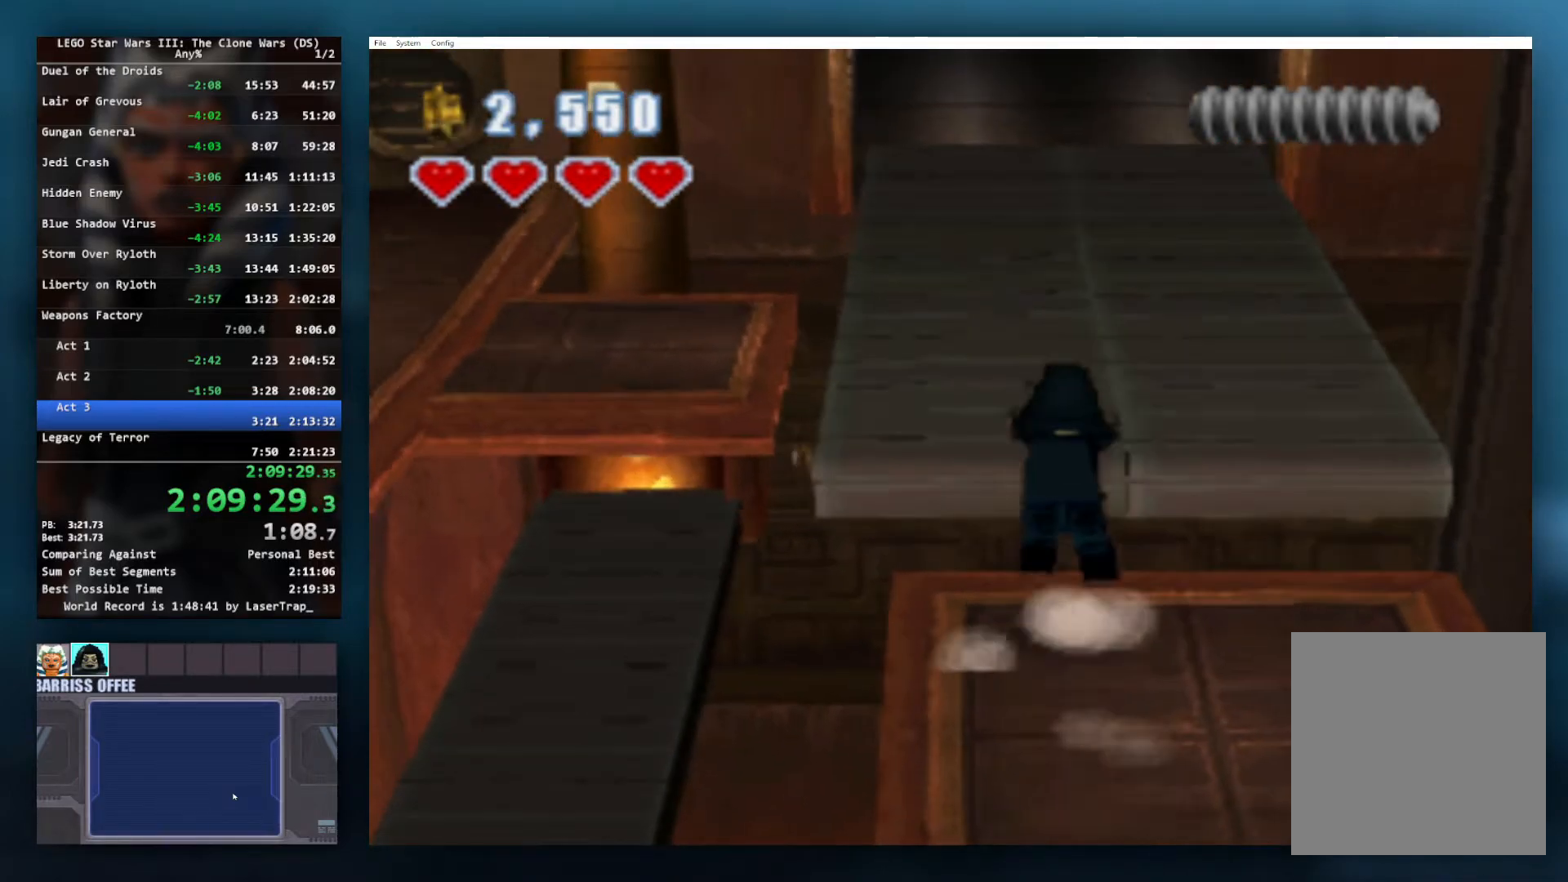
{"buttons": [], "left_stick": "up-left", "right_stick": "center", "button_events": [[267, "A", "down"], [400, "A", "up"]]}
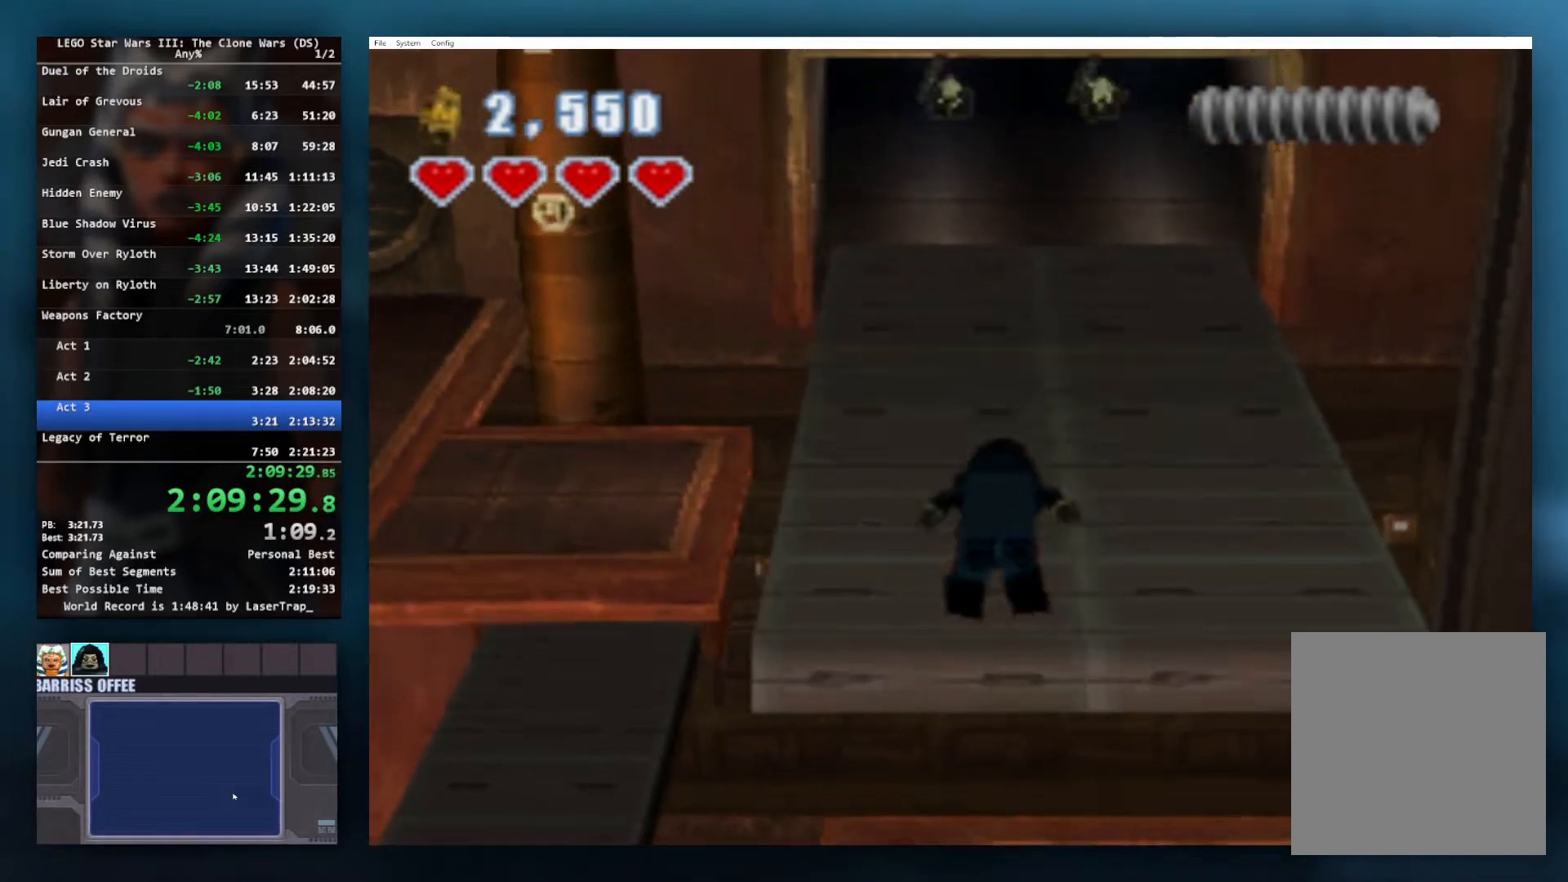
{"buttons": [], "left_stick": "up-left", "right_stick": "center", "button_events": []}
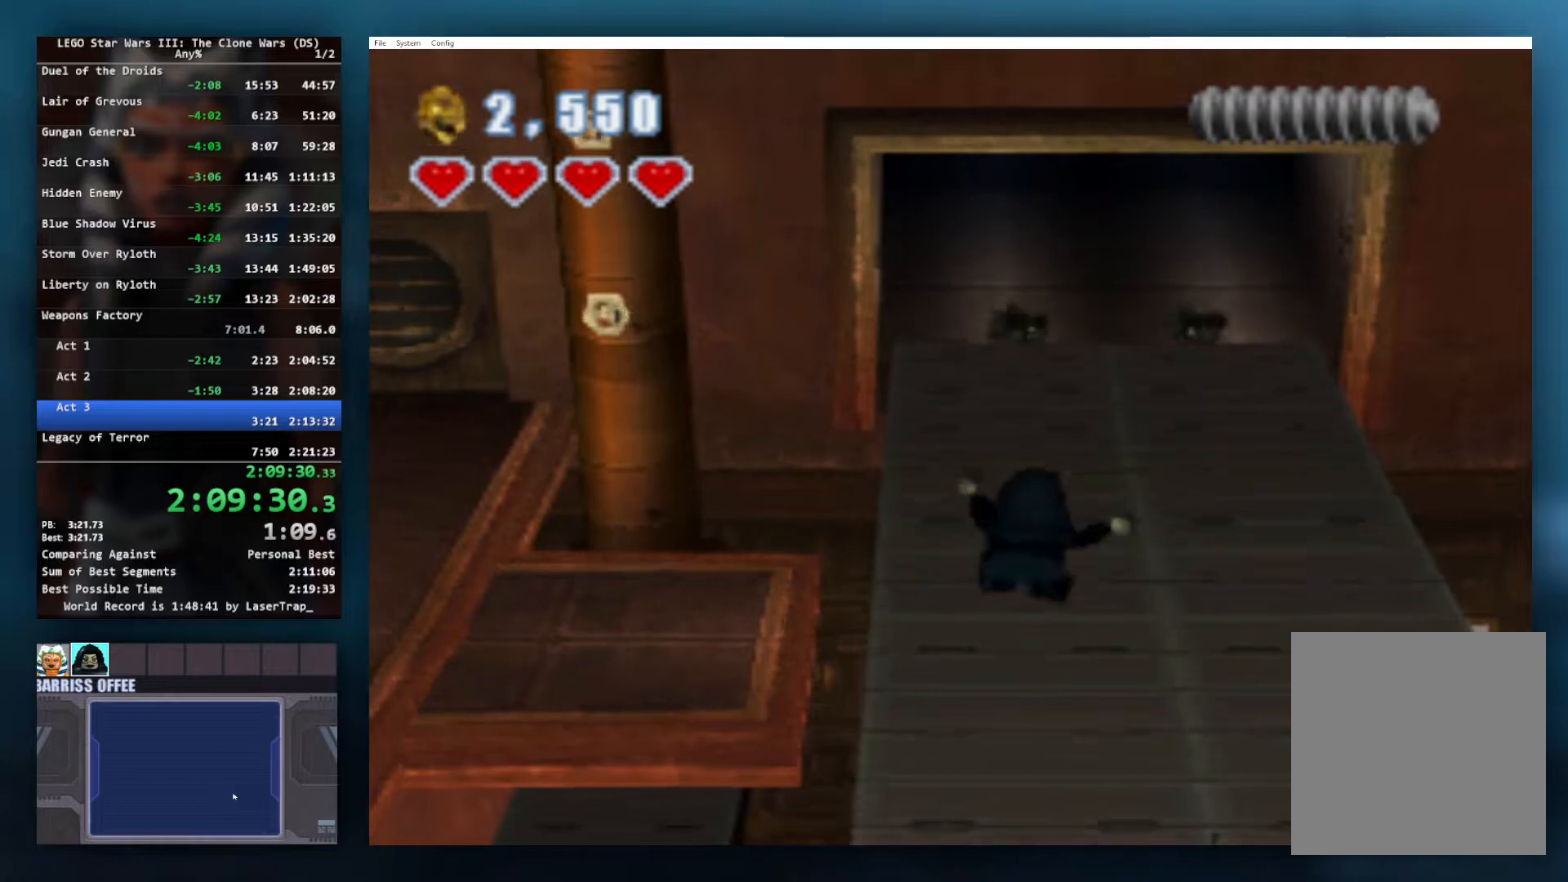
{"buttons": ["A"], "left_stick": "up-left", "right_stick": "center", "button_events": [[417, "A", "down"]]}
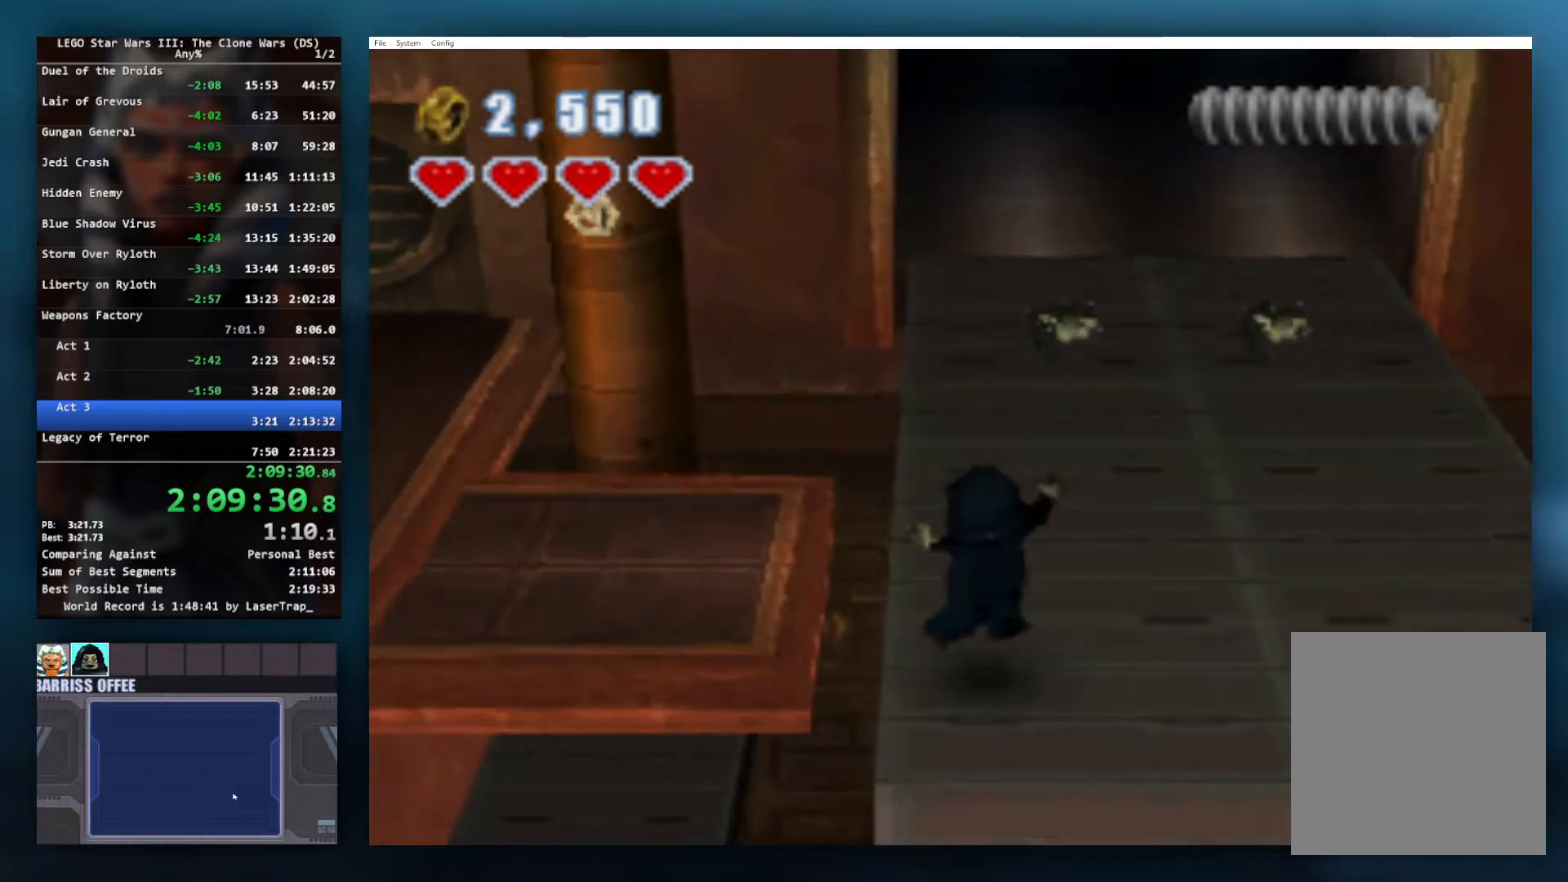
{"buttons": [], "left_stick": "up-left", "right_stick": "center", "button_events": [[200, "A", "up"]]}
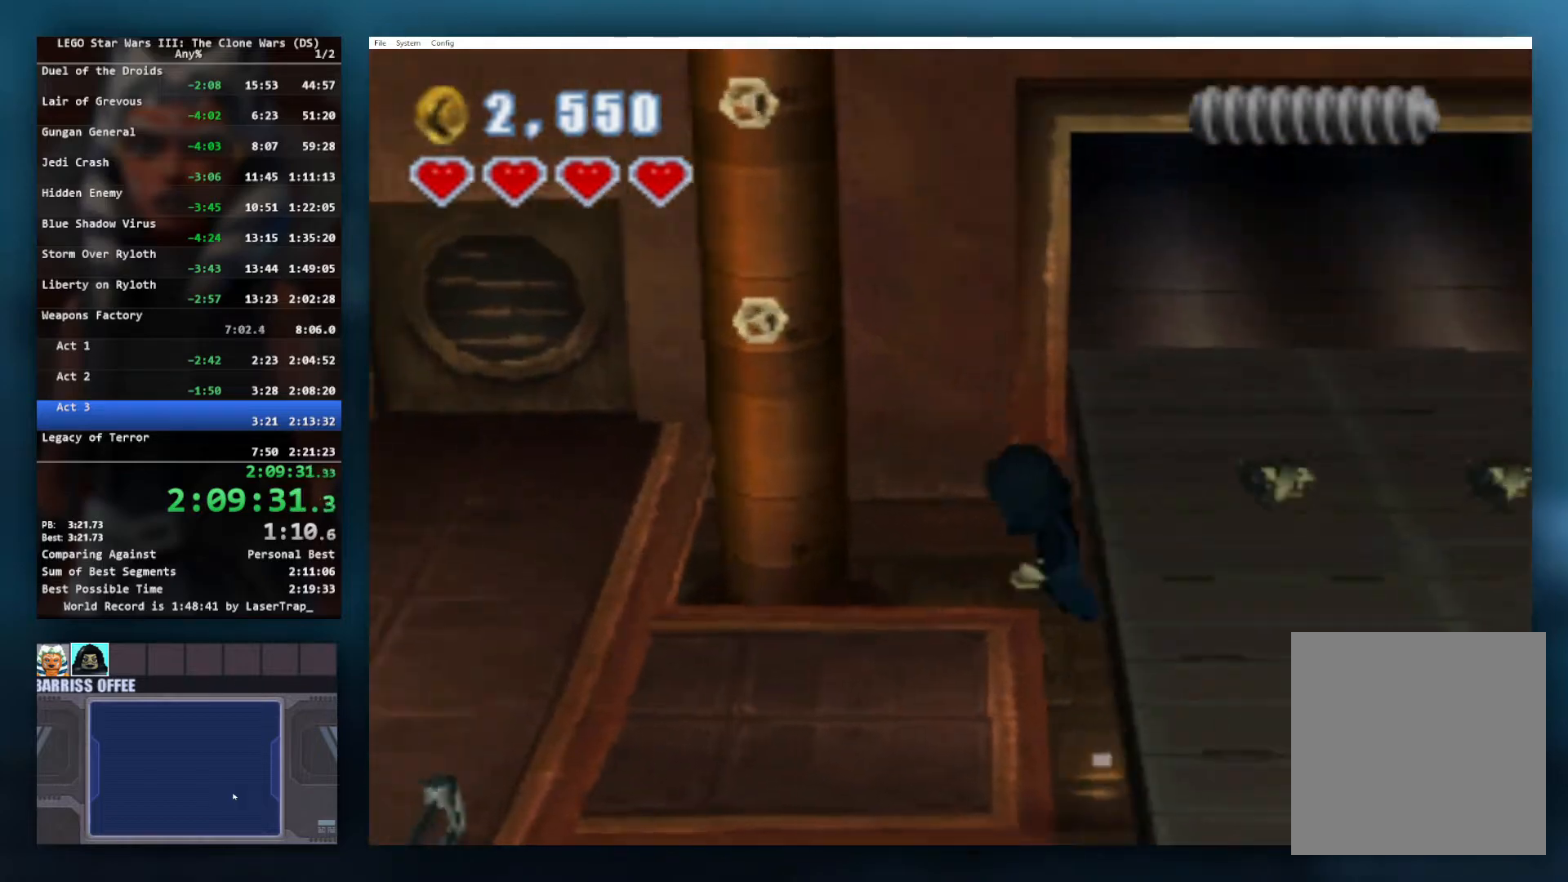
{"buttons": [], "left_stick": "left", "right_stick": "center", "button_events": []}
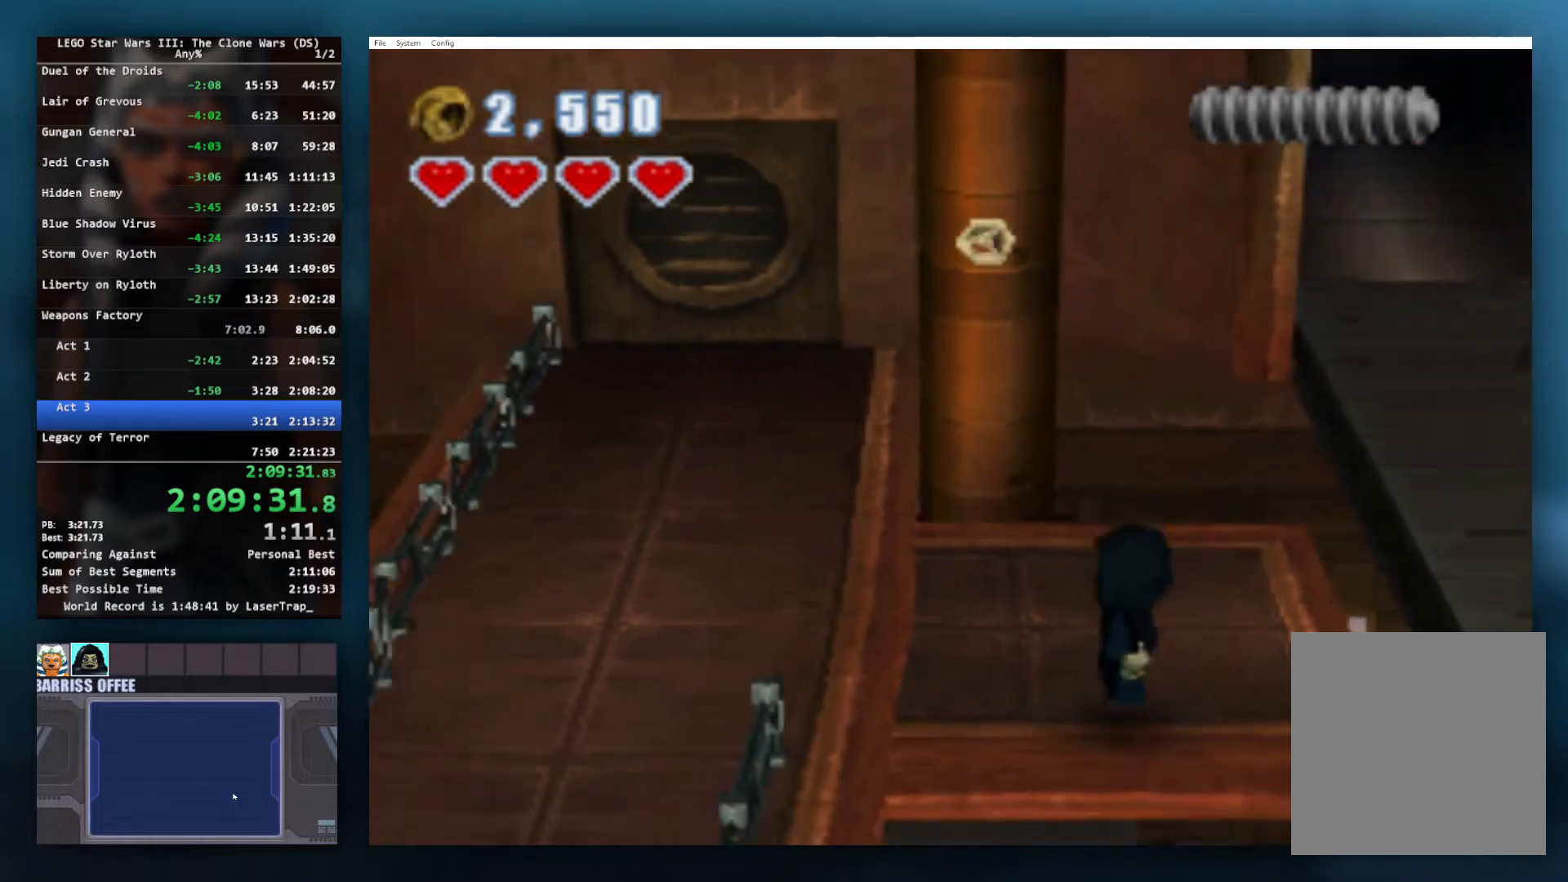
{"buttons": [], "left_stick": "left", "right_stick": "center", "button_events": []}
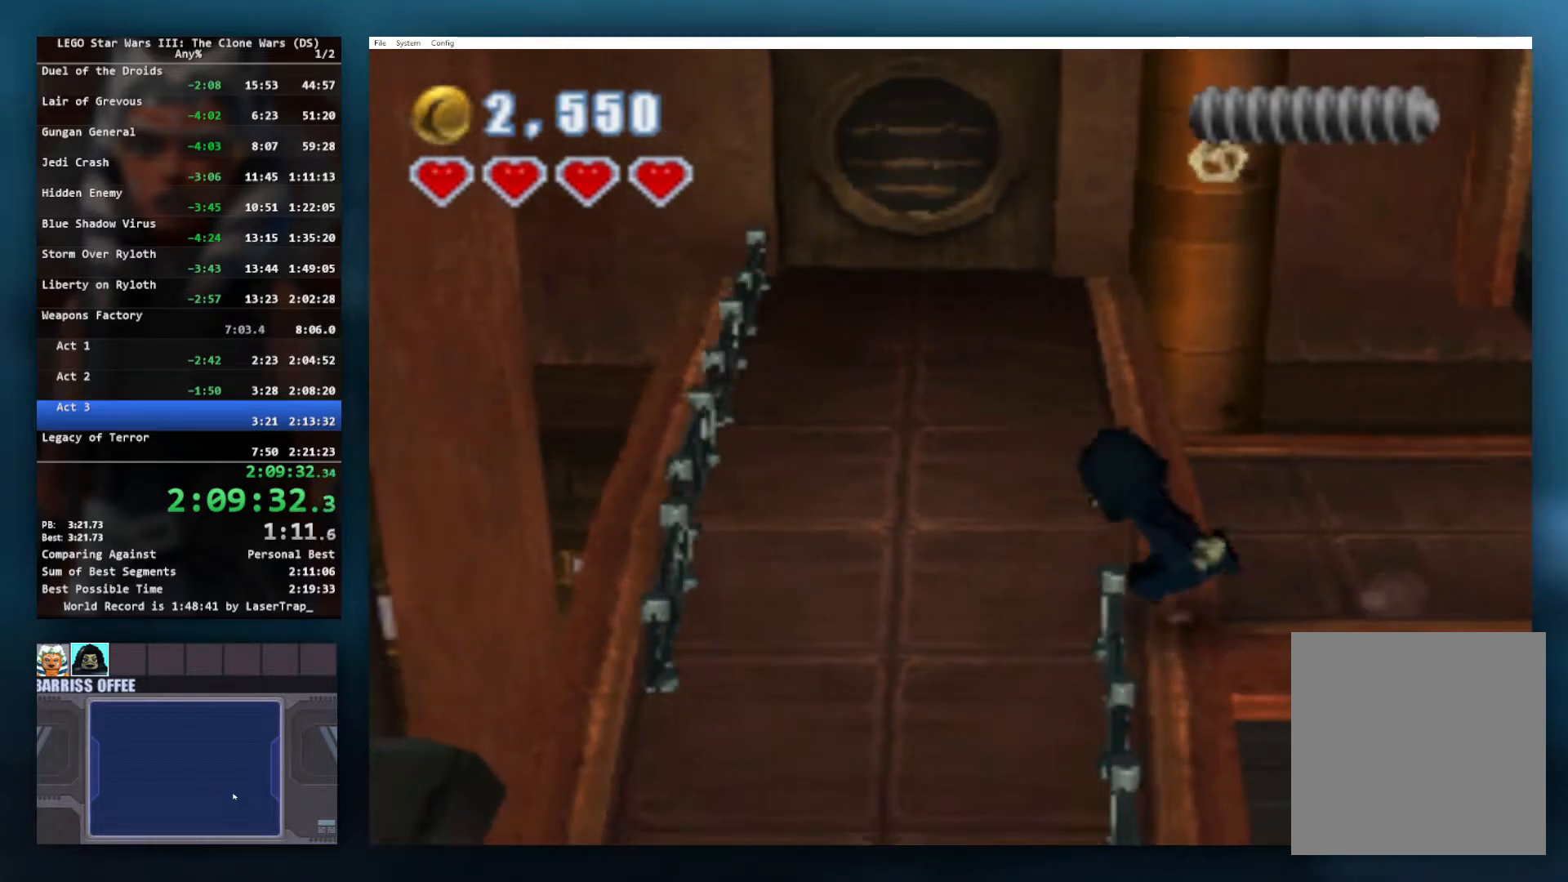
{"buttons": [], "left_stick": "left", "right_stick": "center", "button_events": [[300, "A", "down"], [483, "A", "up"]]}
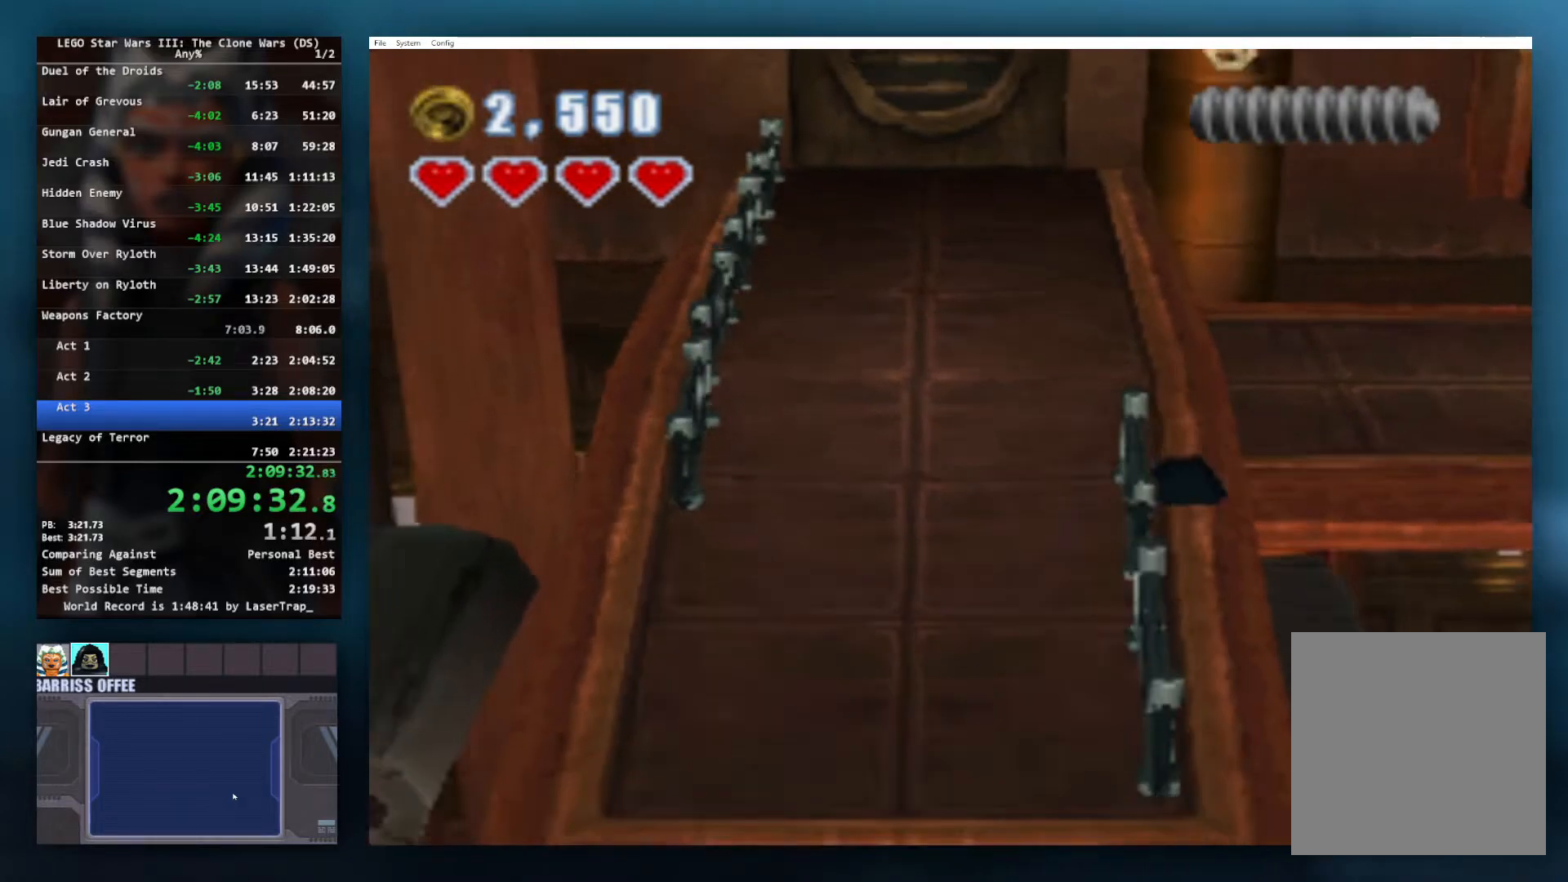
{"buttons": [], "left_stick": "center", "right_stick": "center", "button_events": []}
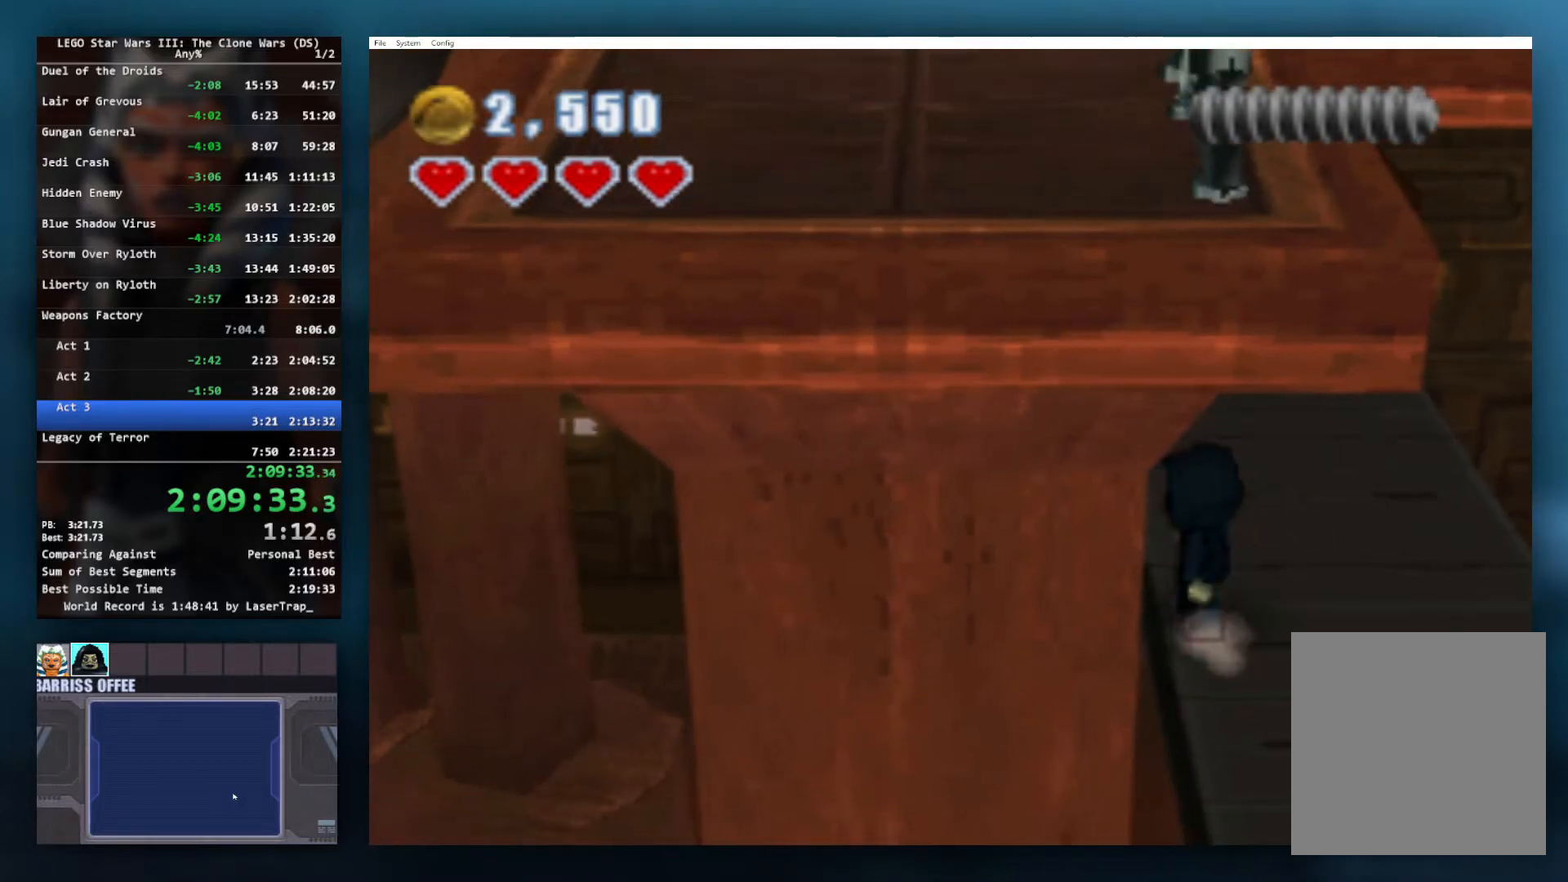
{"buttons": ["A"], "left_stick": "down-right", "right_stick": "center", "button_events": [[450, "A", "down"]]}
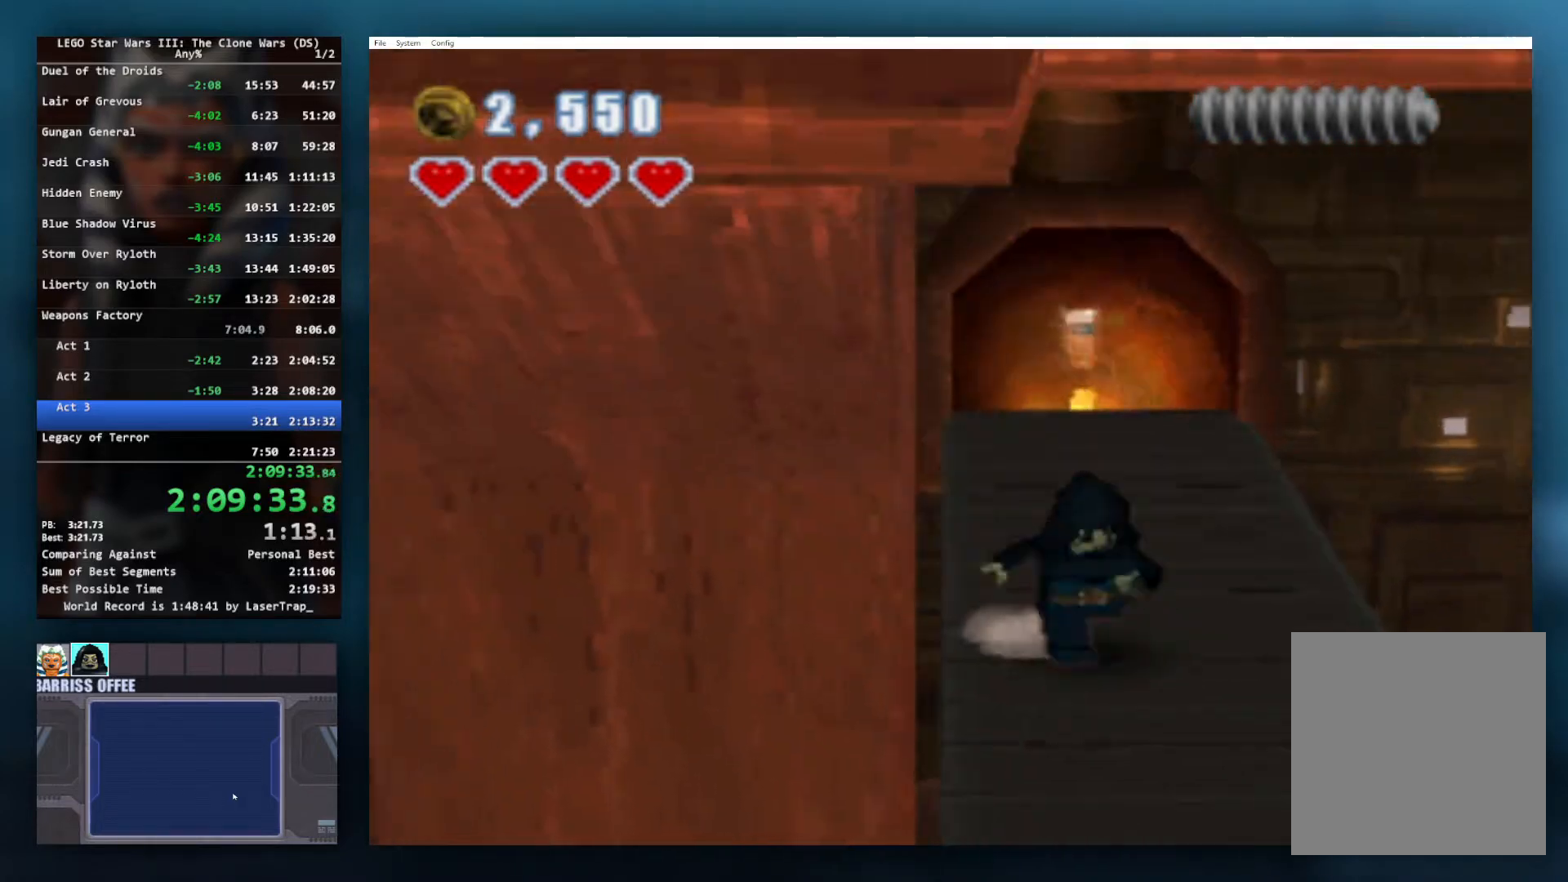
{"buttons": [], "left_stick": "down-right", "right_stick": "center", "button_events": [[83, "A", "up"]]}
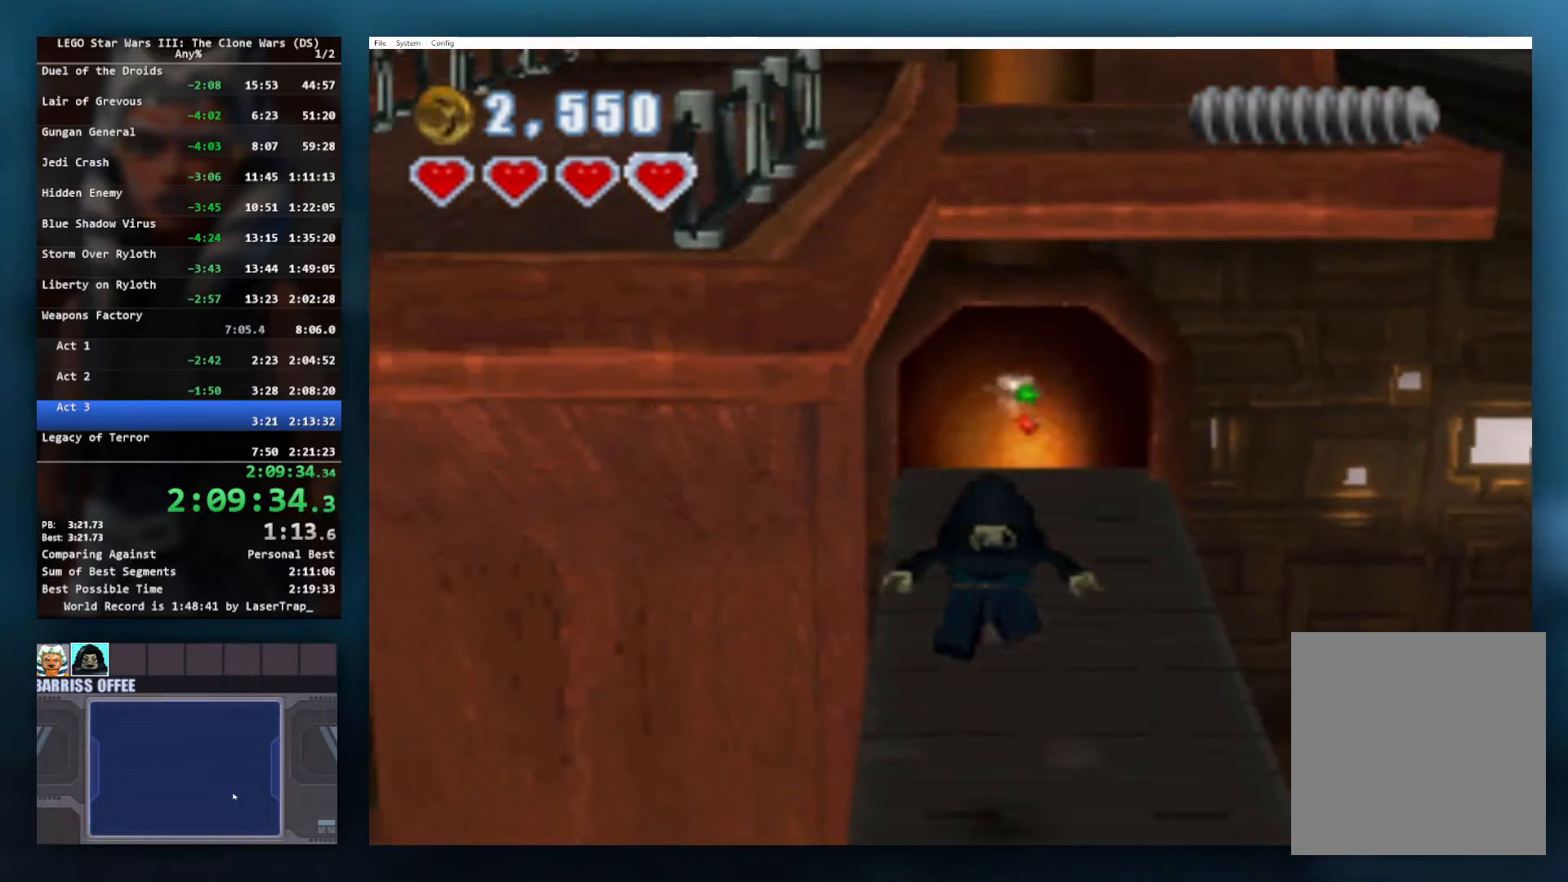
{"buttons": [], "left_stick": "down", "right_stick": "center", "button_events": []}
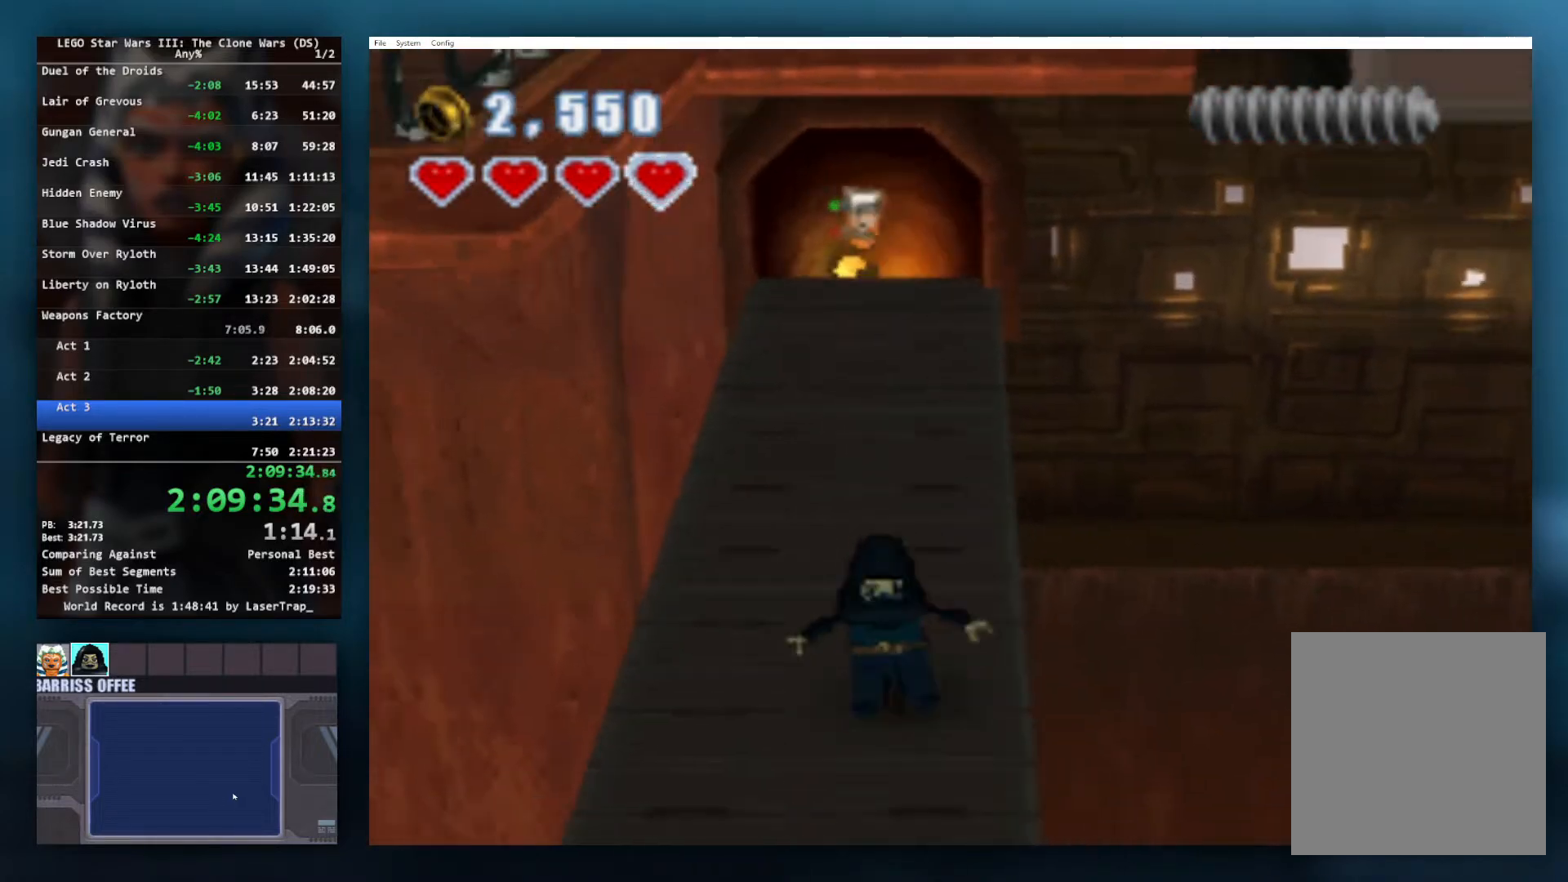
{"buttons": [], "left_stick": "down", "right_stick": "center", "button_events": [[50, "A", "down"], [183, "A", "up"]]}
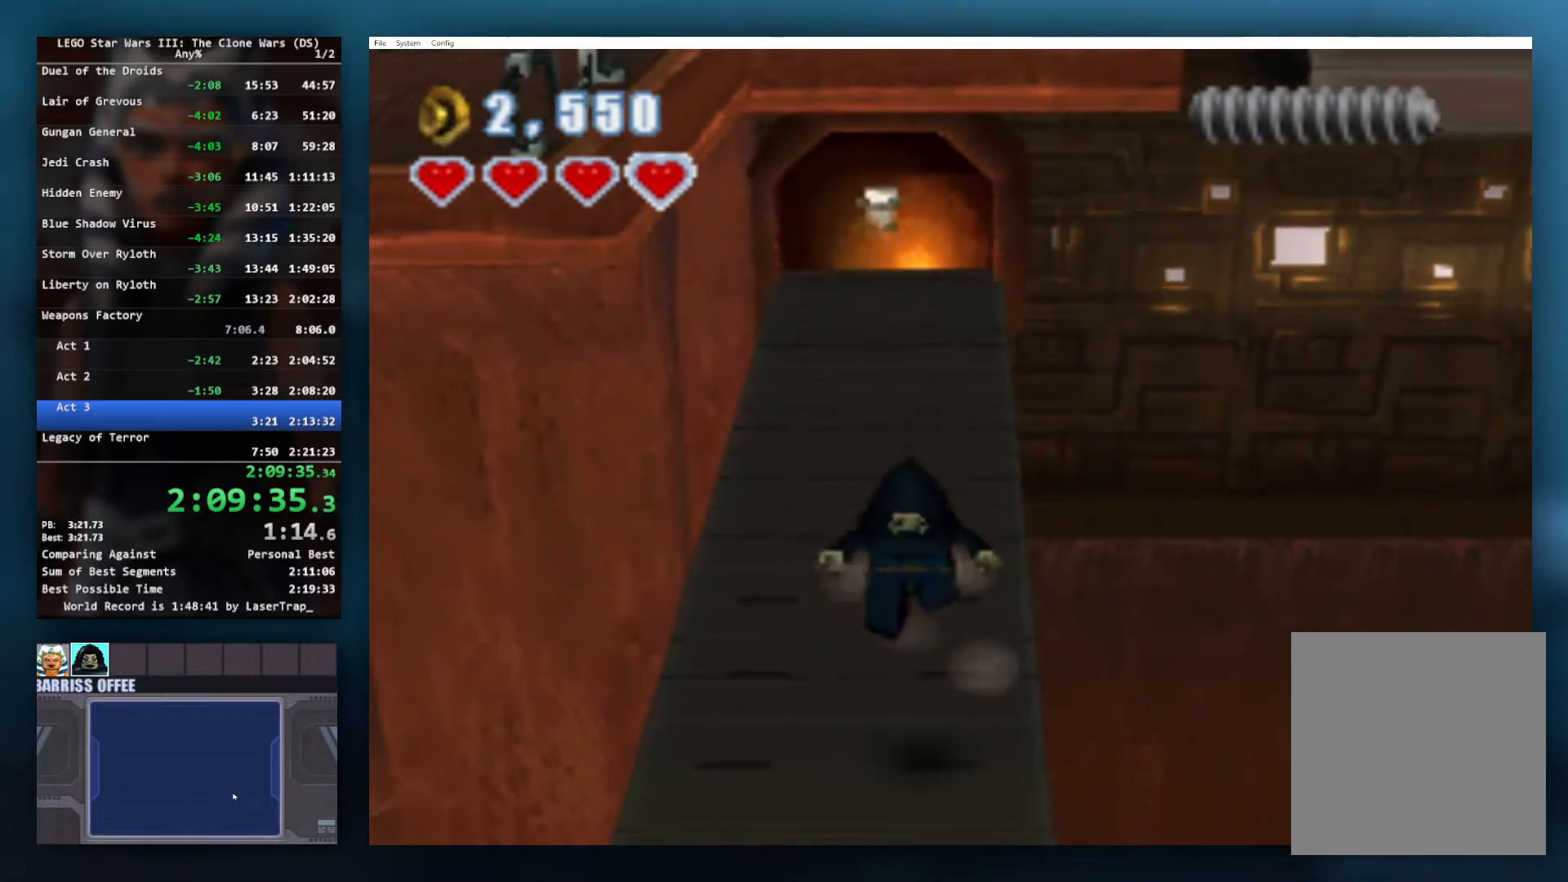
{"buttons": [], "left_stick": "down", "right_stick": "center", "button_events": [[100, "A", "down"], [183, "A", "up"]]}
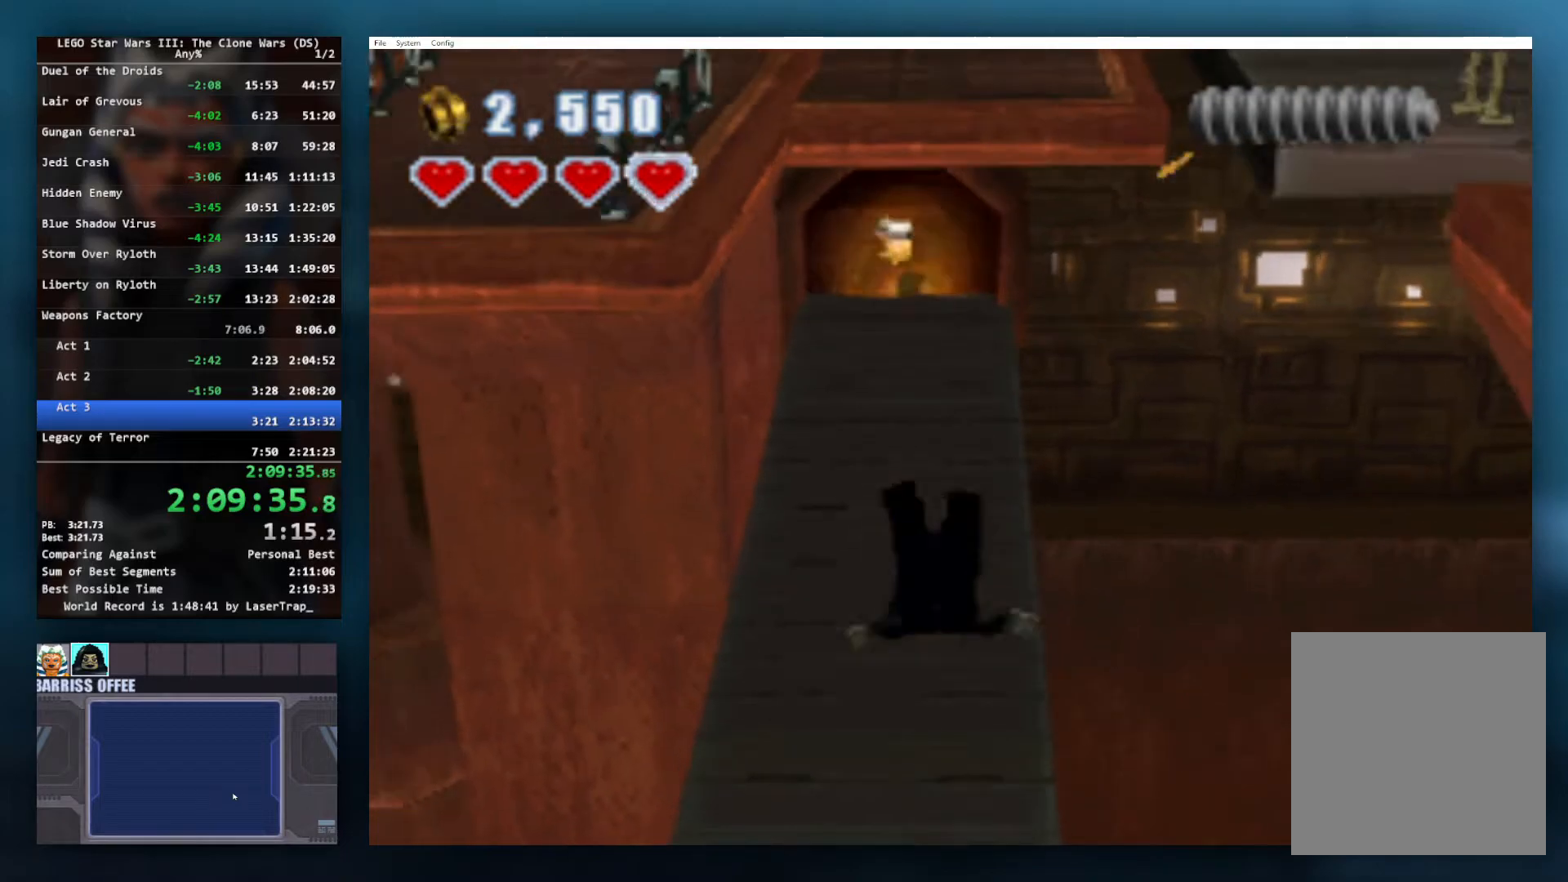
{"buttons": [], "left_stick": "down", "right_stick": "center", "button_events": []}
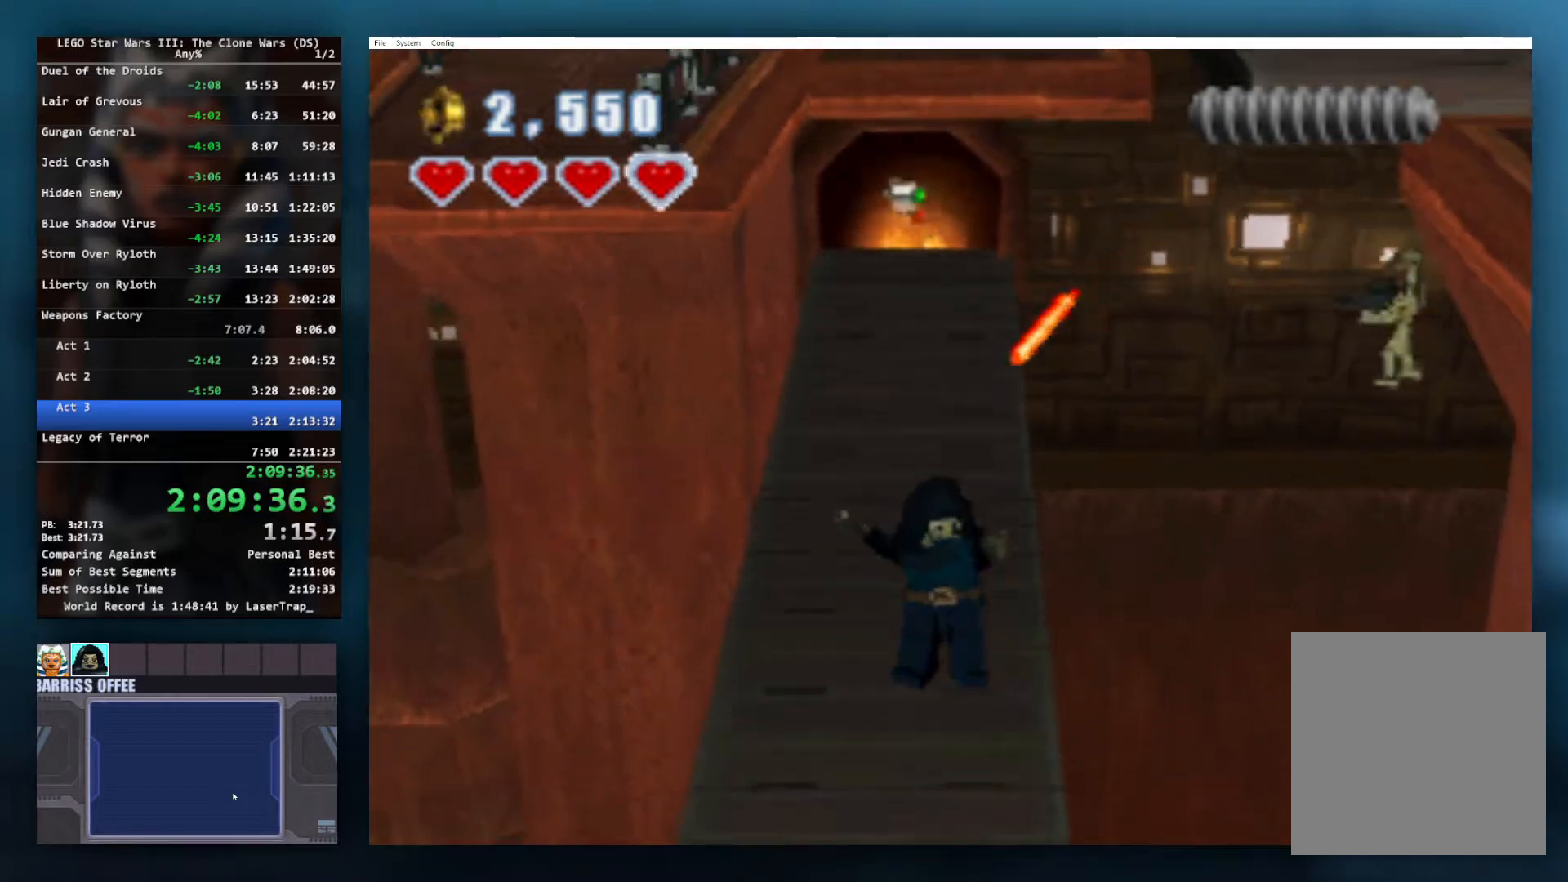
{"buttons": [], "left_stick": "down-right", "right_stick": "center", "button_events": [[217, "A", "down"], [450, "A", "up"]]}
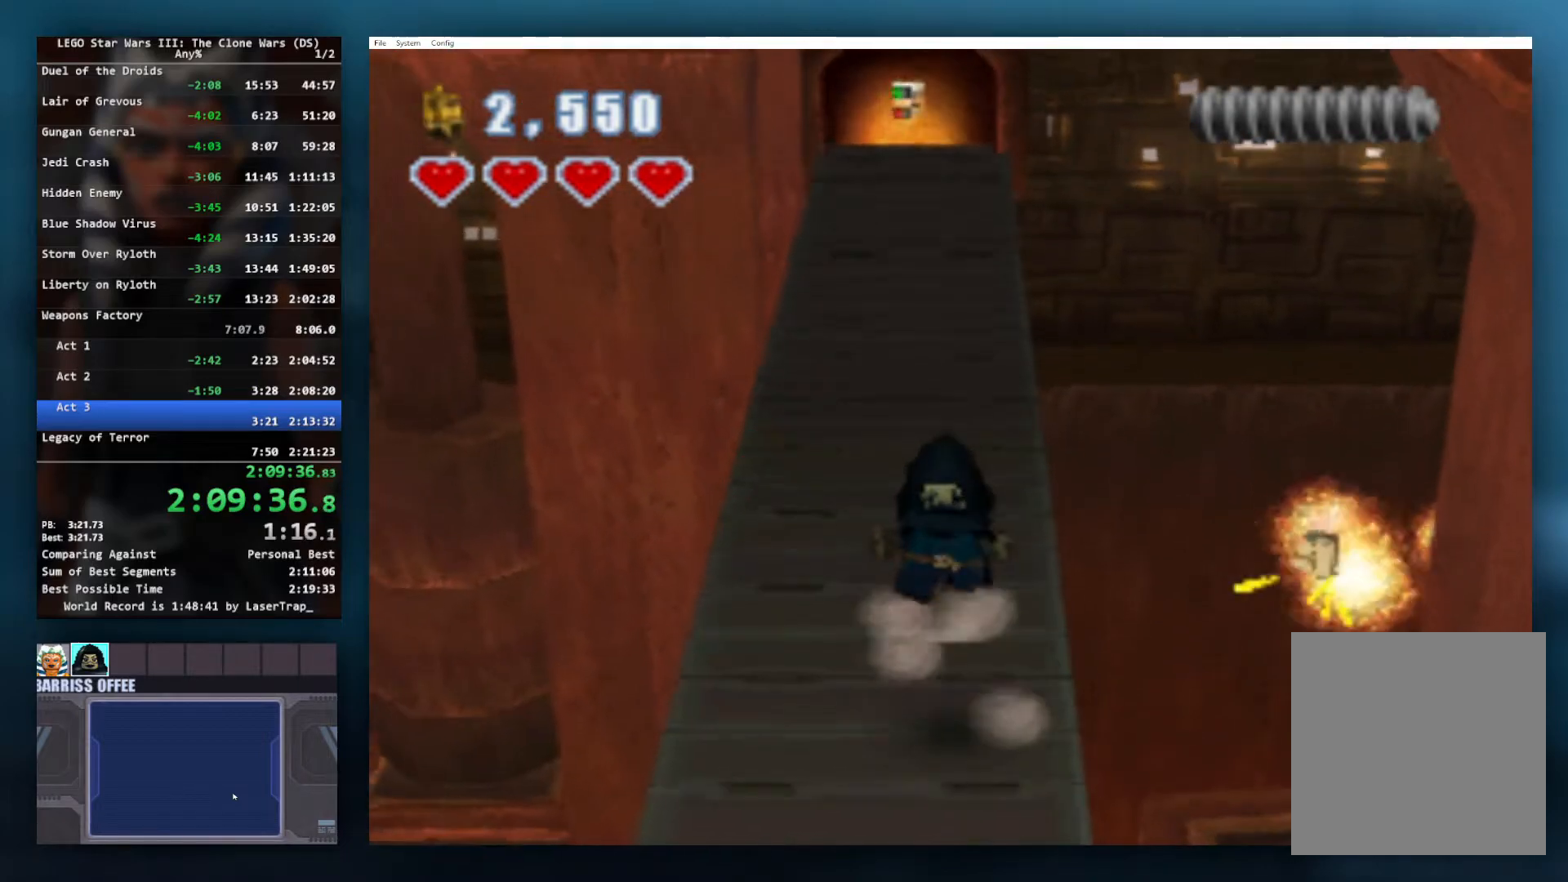
{"buttons": ["A"], "left_stick": "down-right", "right_stick": "center", "button_events": [[400, "A", "down"]]}
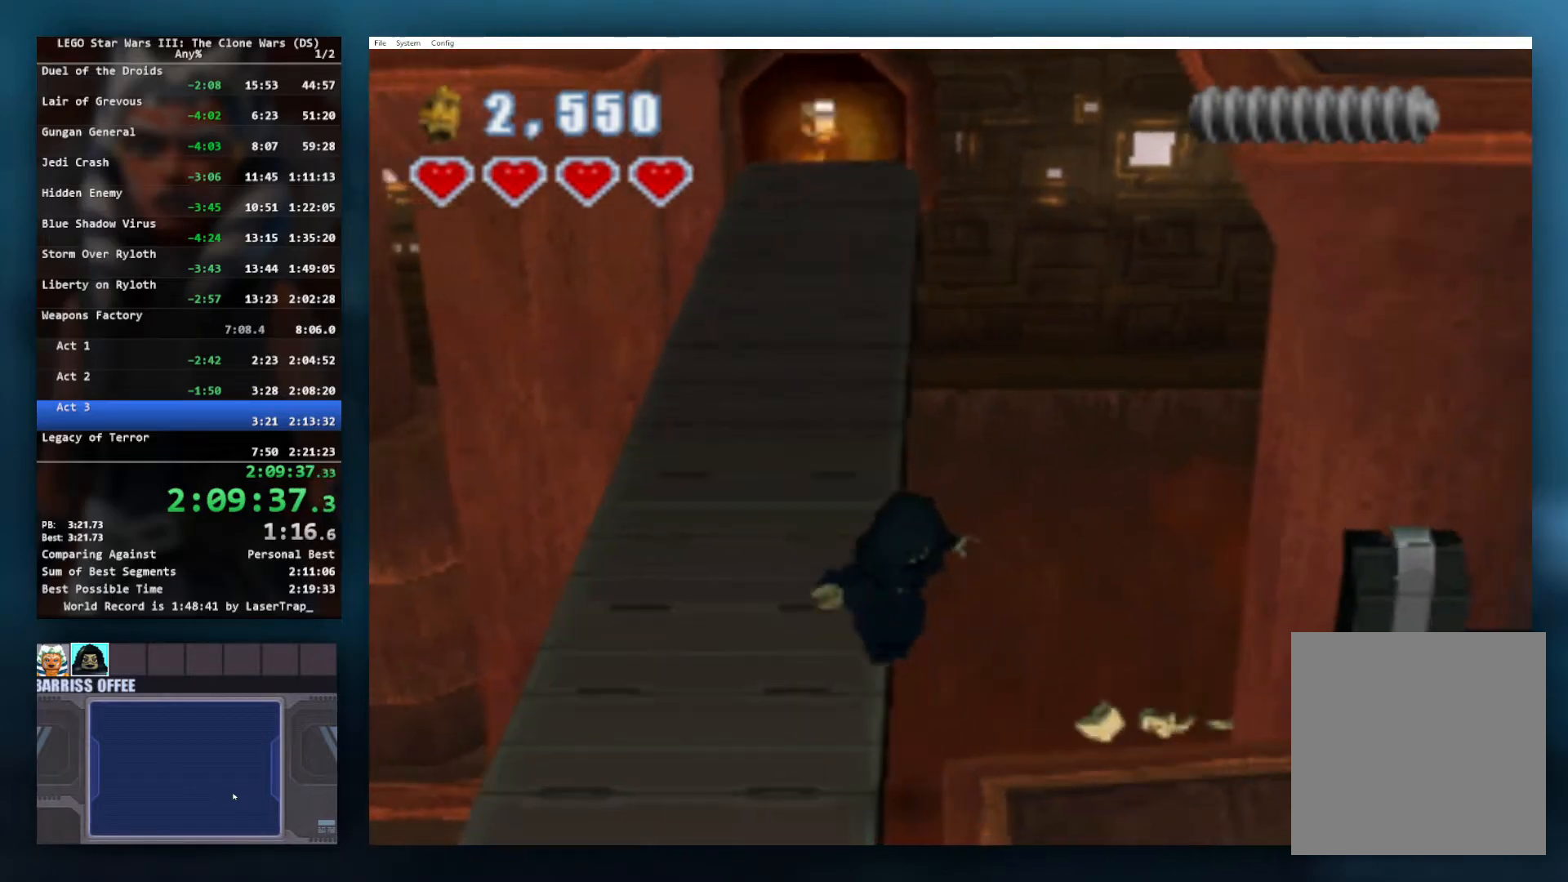
{"buttons": [], "left_stick": "right", "right_stick": "center", "button_events": [[17, "A", "up"]]}
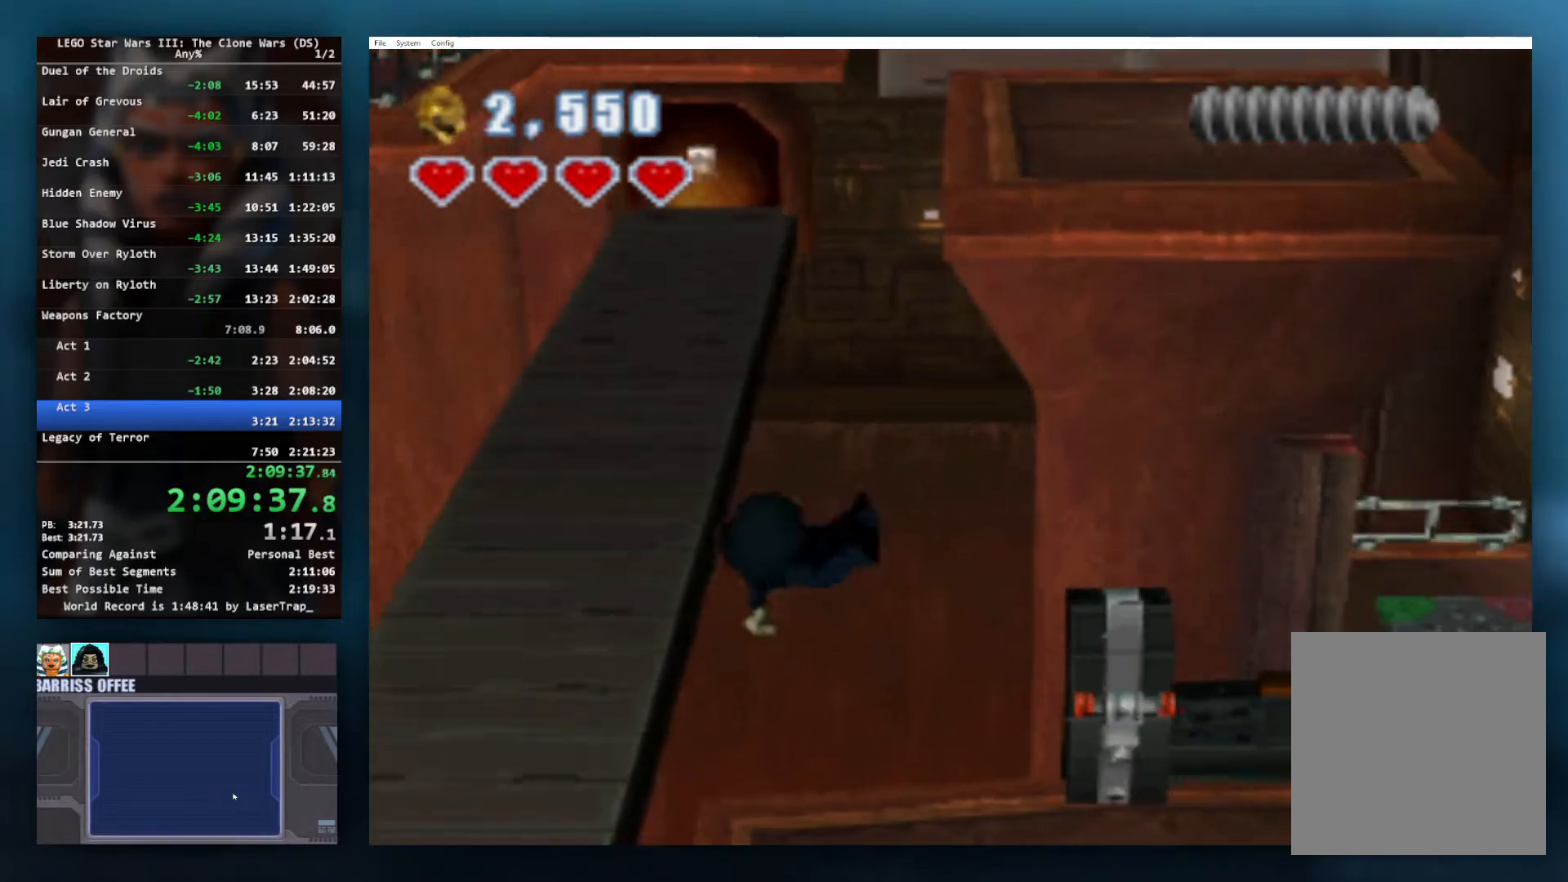
{"buttons": [], "left_stick": "right", "right_stick": "center", "button_events": []}
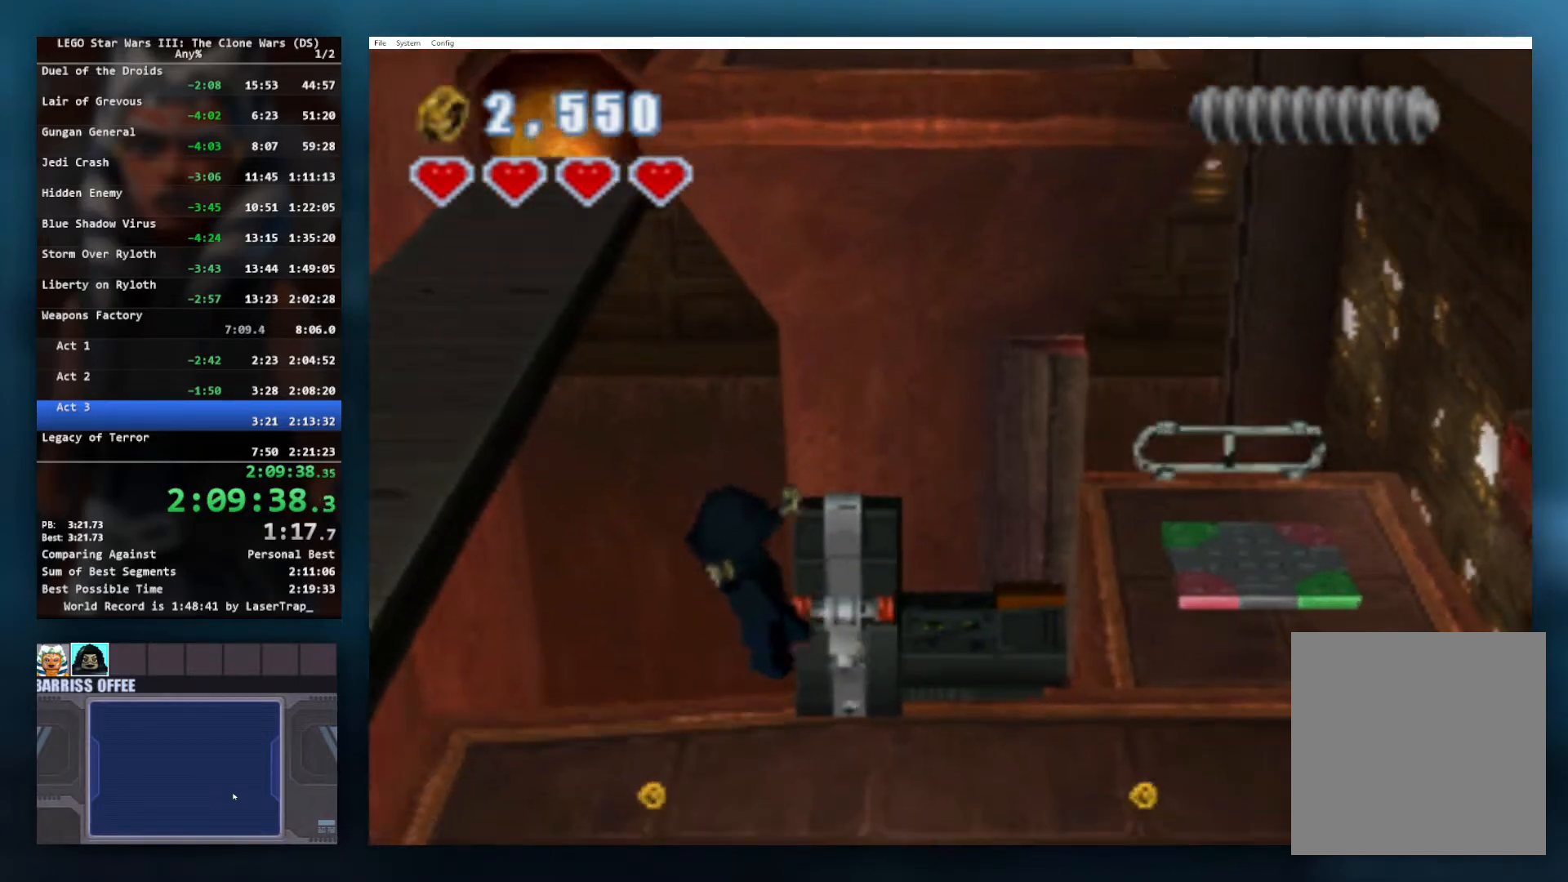
{"buttons": [], "left_stick": "up-right", "right_stick": "center", "button_events": []}